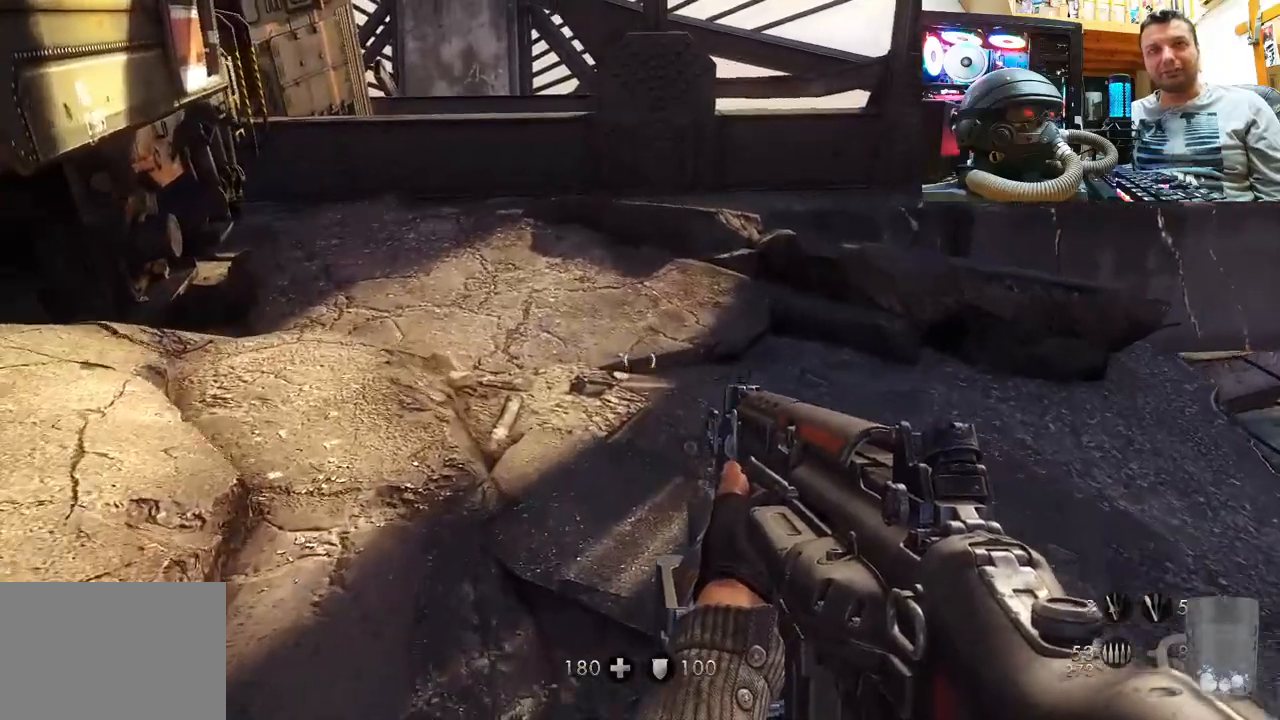
Gameplay with a controller (PlayStation layout); each line is a JSON object with the inputs held at the frame after it. "events" lists button and stick changes between this image and that frame as [ms after this image, input, new state], when the widget could be followed in between. Not read: L1 R3.
{"buttons": [], "left_stick": "up", "right_stick": "center", "events": [[33, "CROSS", "up"], [100, "right_stick", "left"], [450, "right_stick", "center"]]}
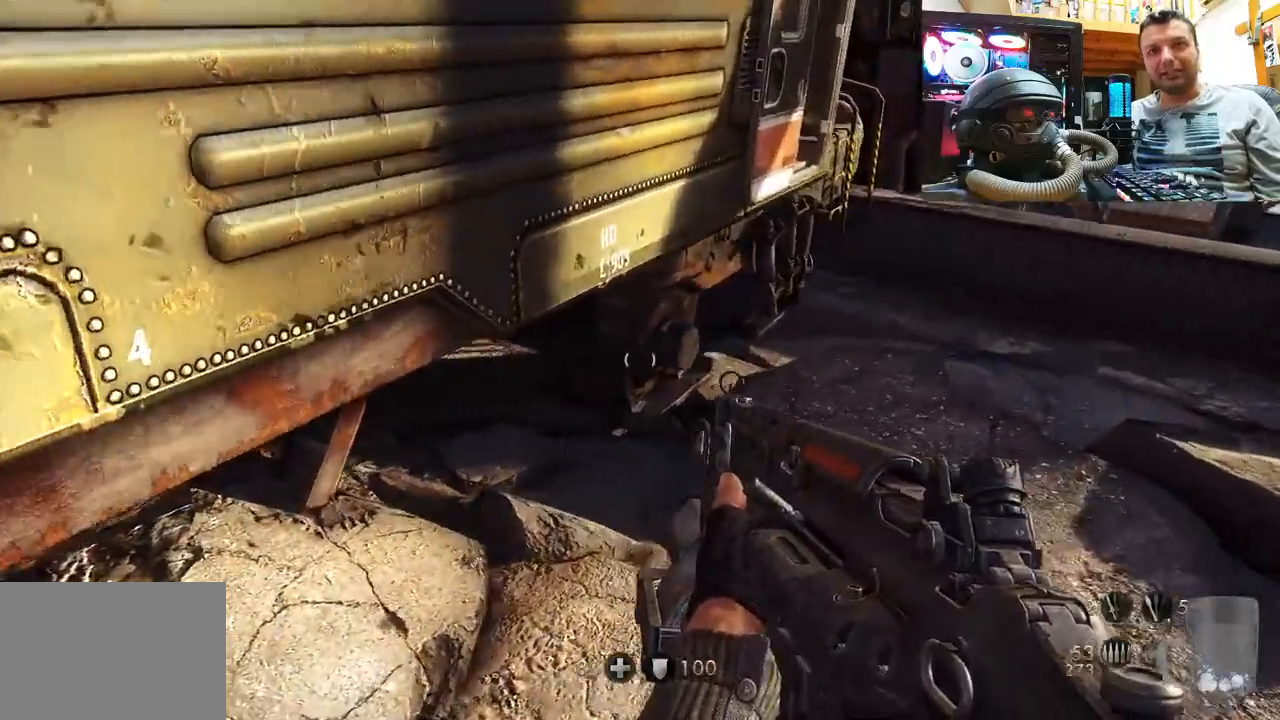
{"buttons": [], "left_stick": "up-left", "right_stick": "right", "events": [[267, "right_stick", "right"], [500, "left_stick", "up-left"]]}
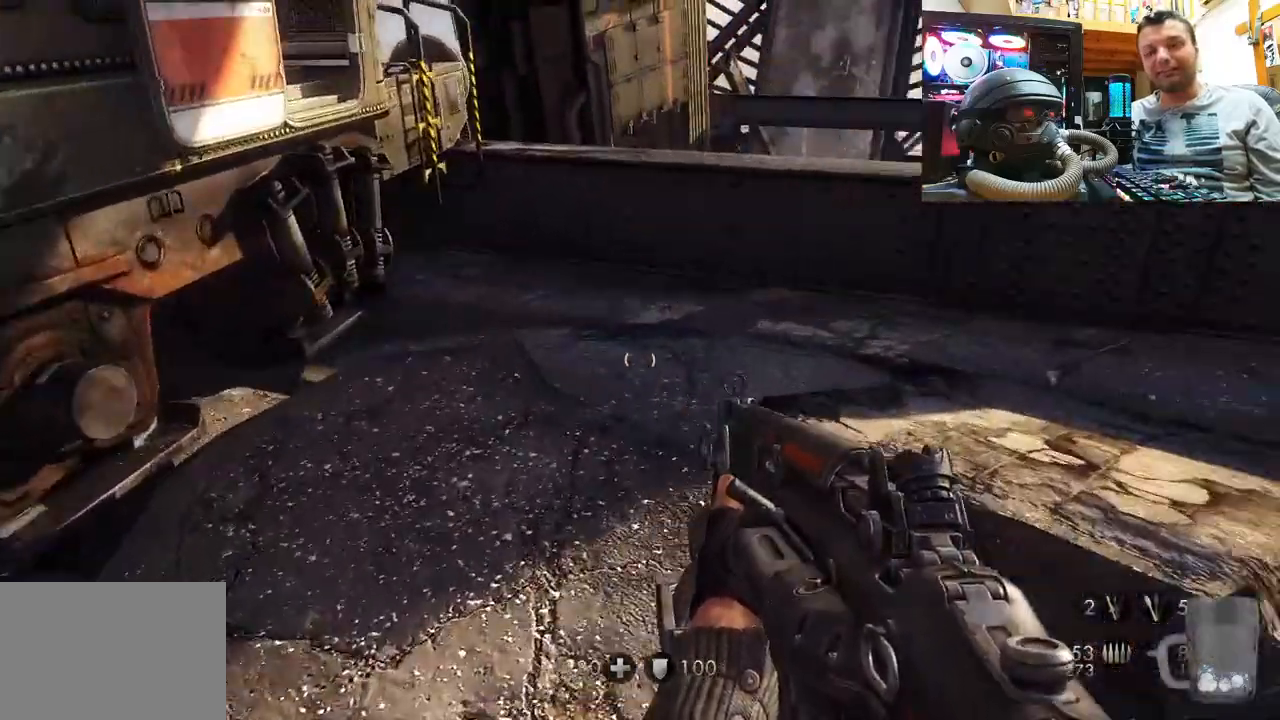
{"buttons": [], "left_stick": "left", "right_stick": "center", "events": [[233, "left_stick", "left"], [500, "right_stick", "center"]]}
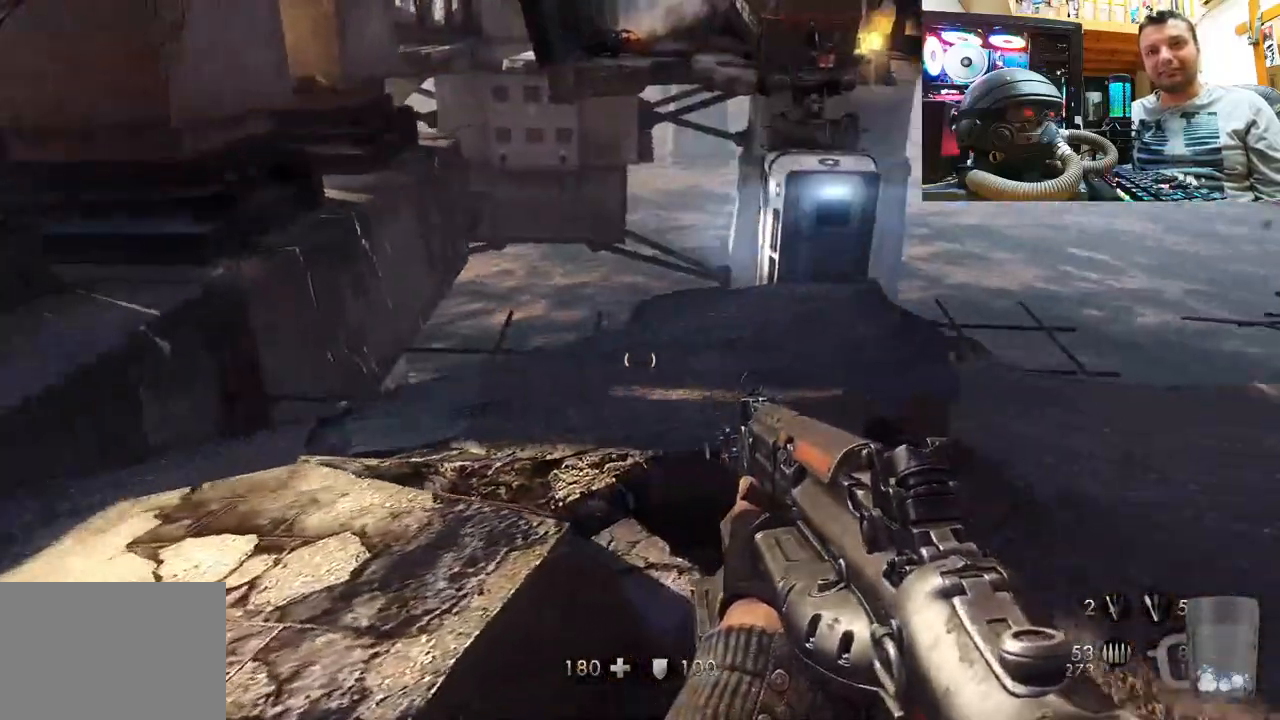
{"buttons": [], "left_stick": "up-left", "right_stick": "center", "events": [[67, "right_stick", "left"], [167, "left_stick", "center"], [333, "left_stick", "up"], [350, "right_stick", "center"], [383, "left_stick", "up-left"]]}
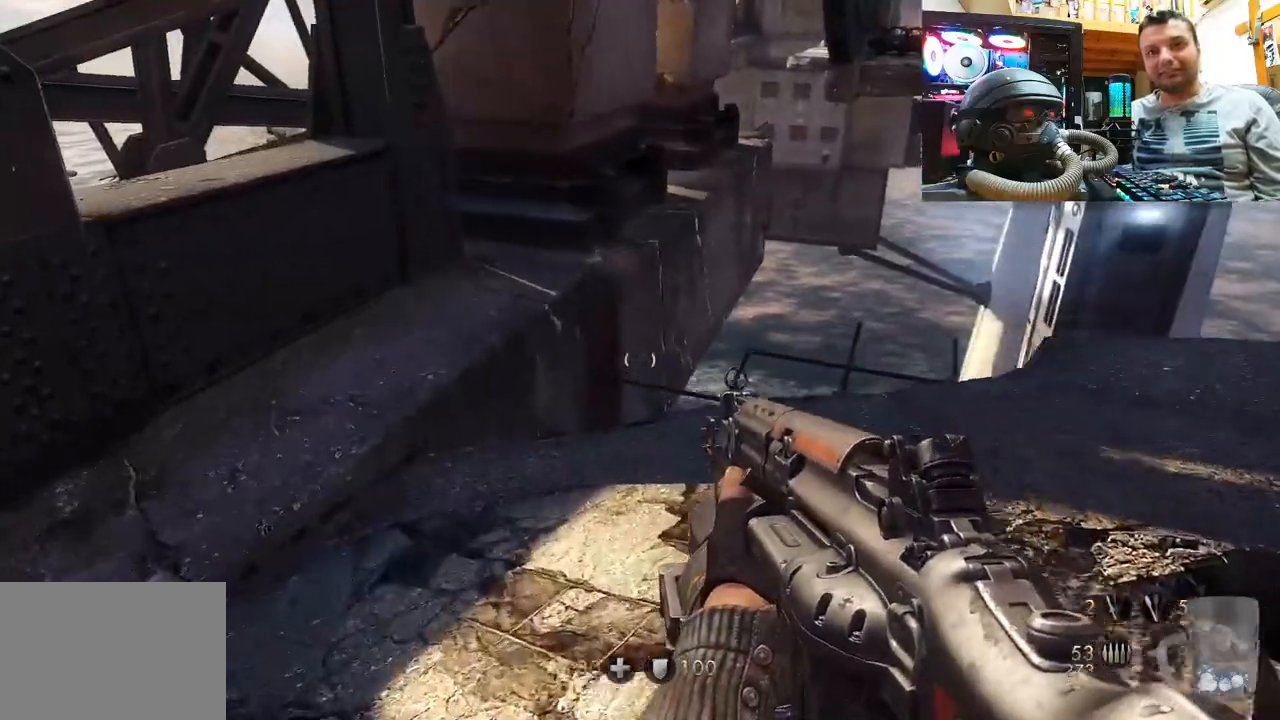
{"buttons": [], "left_stick": "up-left", "right_stick": "right", "events": [[100, "right_stick", "left"], [233, "right_stick", "right"]]}
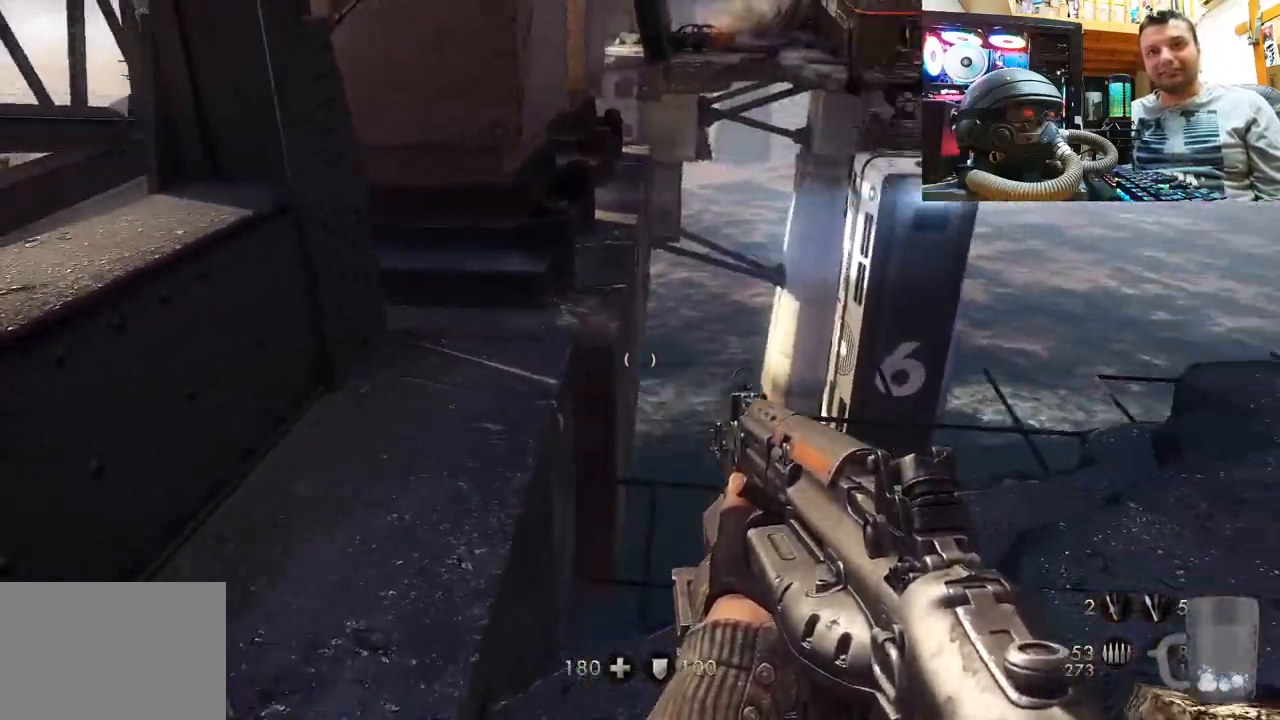
{"buttons": [], "left_stick": "up", "right_stick": "center", "events": [[67, "right_stick", "center"], [367, "left_stick", "up"]]}
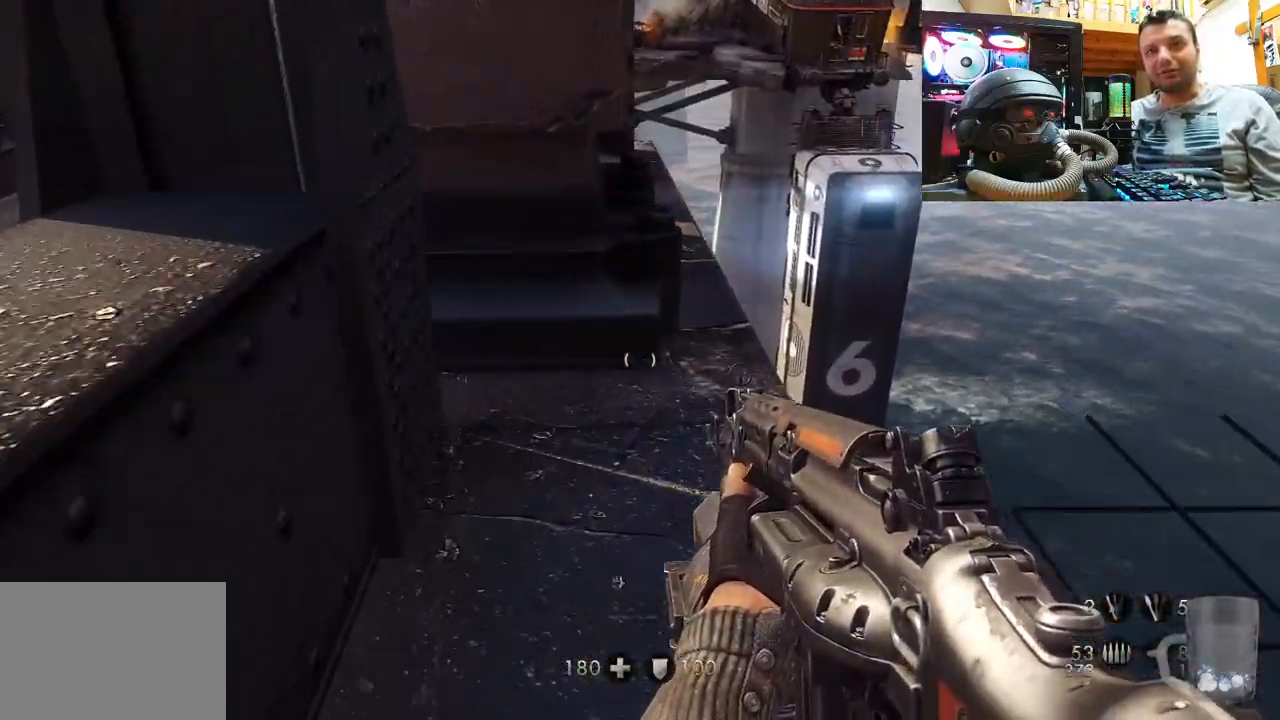
{"buttons": [], "left_stick": "up", "right_stick": "up-left", "events": [[350, "right_stick", "up-left"]]}
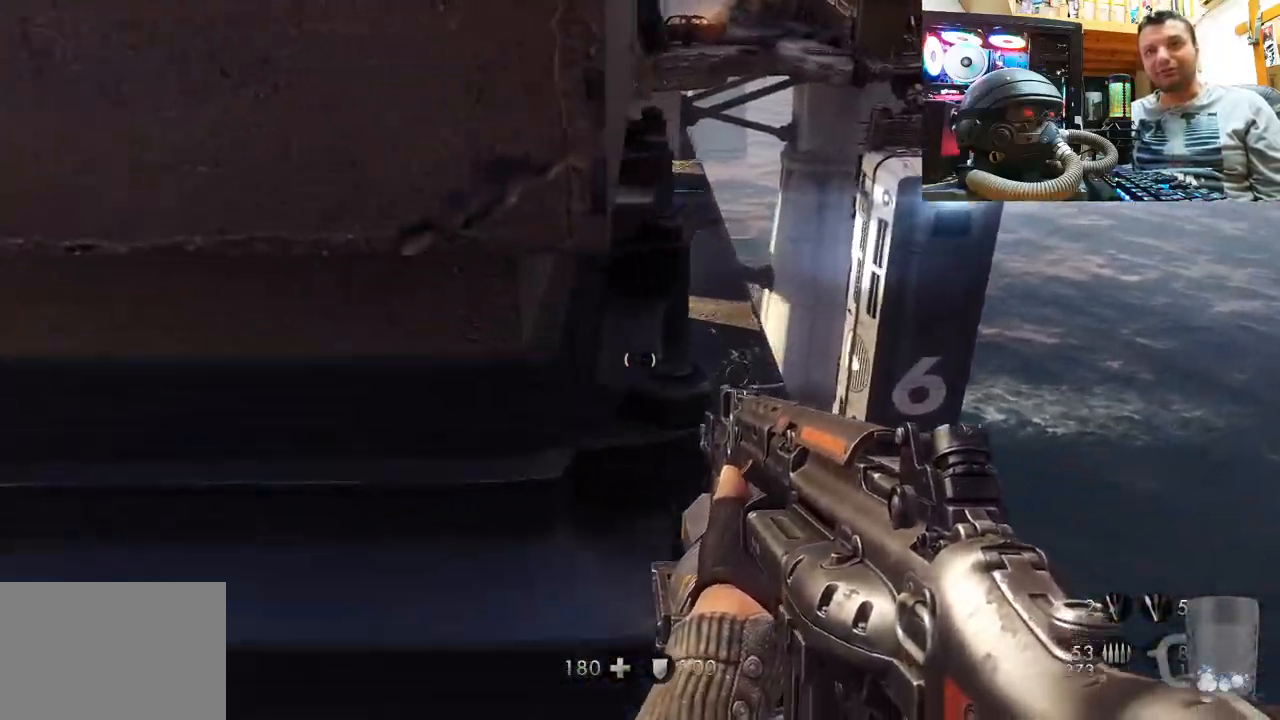
{"buttons": [], "left_stick": "up", "right_stick": "center", "events": [[83, "right_stick", "center"], [200, "right_stick", "up-left"], [417, "right_stick", "center"]]}
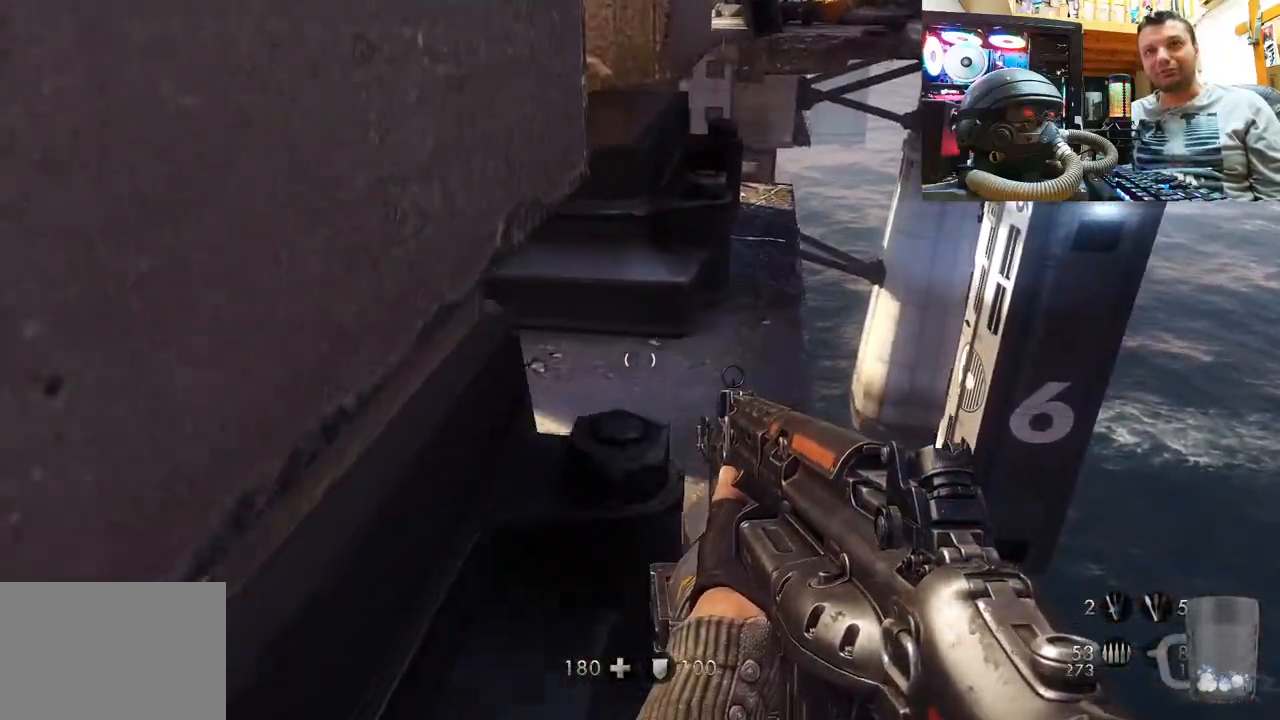
{"buttons": [], "left_stick": "center", "right_stick": "up-left", "events": [[67, "right_stick", "left"], [200, "left_stick", "up-right"], [317, "right_stick", "up-left"], [417, "left_stick", "center"]]}
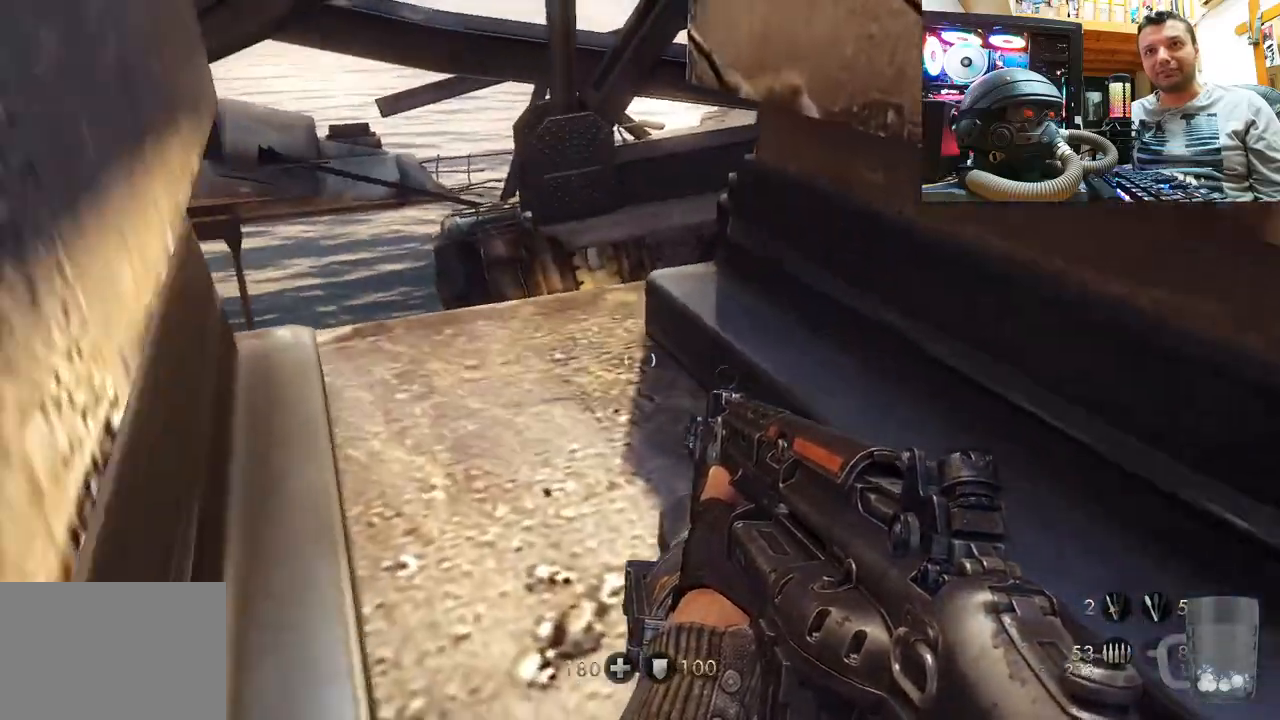
{"buttons": [], "left_stick": "up-right", "right_stick": "up-left", "events": [[67, "left_stick", "up-right"], [83, "right_stick", "center"], [217, "right_stick", "up-left"], [433, "right_stick", "center"], [483, "right_stick", "up-left"]]}
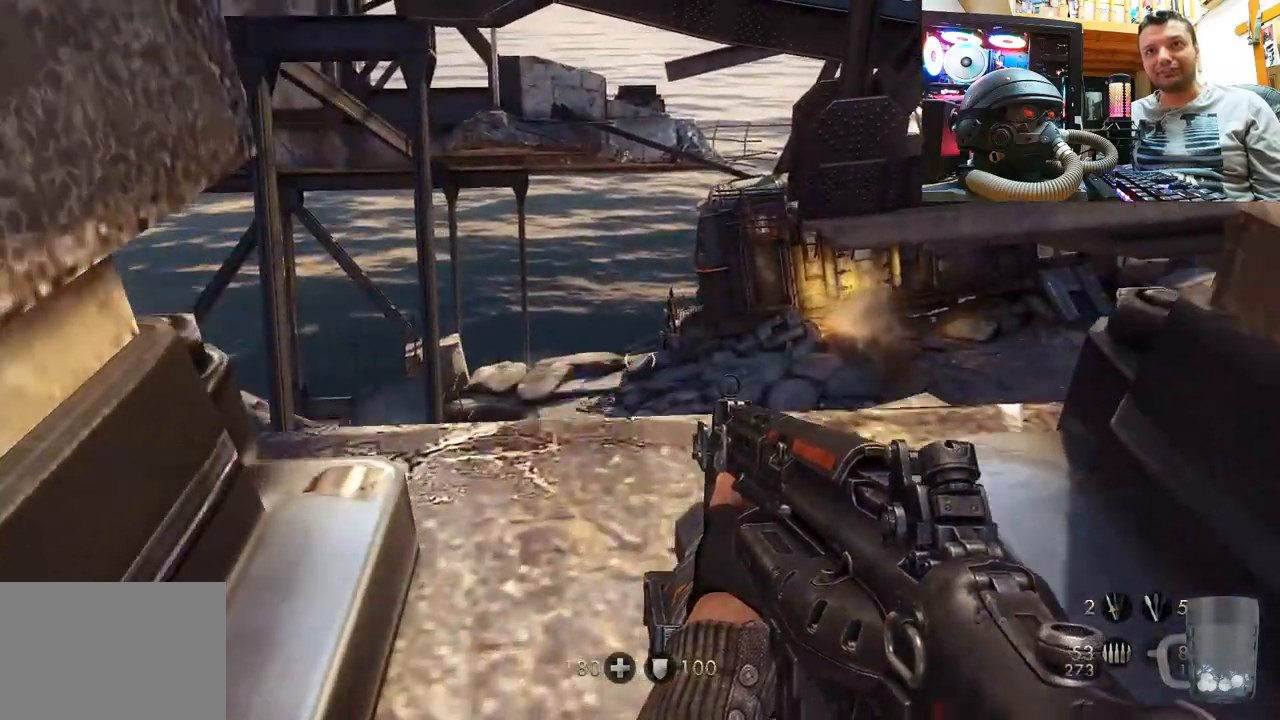
{"buttons": [], "left_stick": "up", "right_stick": "center", "events": [[233, "left_stick", "right"], [367, "left_stick", "center"], [483, "right_stick", "center"], [500, "left_stick", "up"]]}
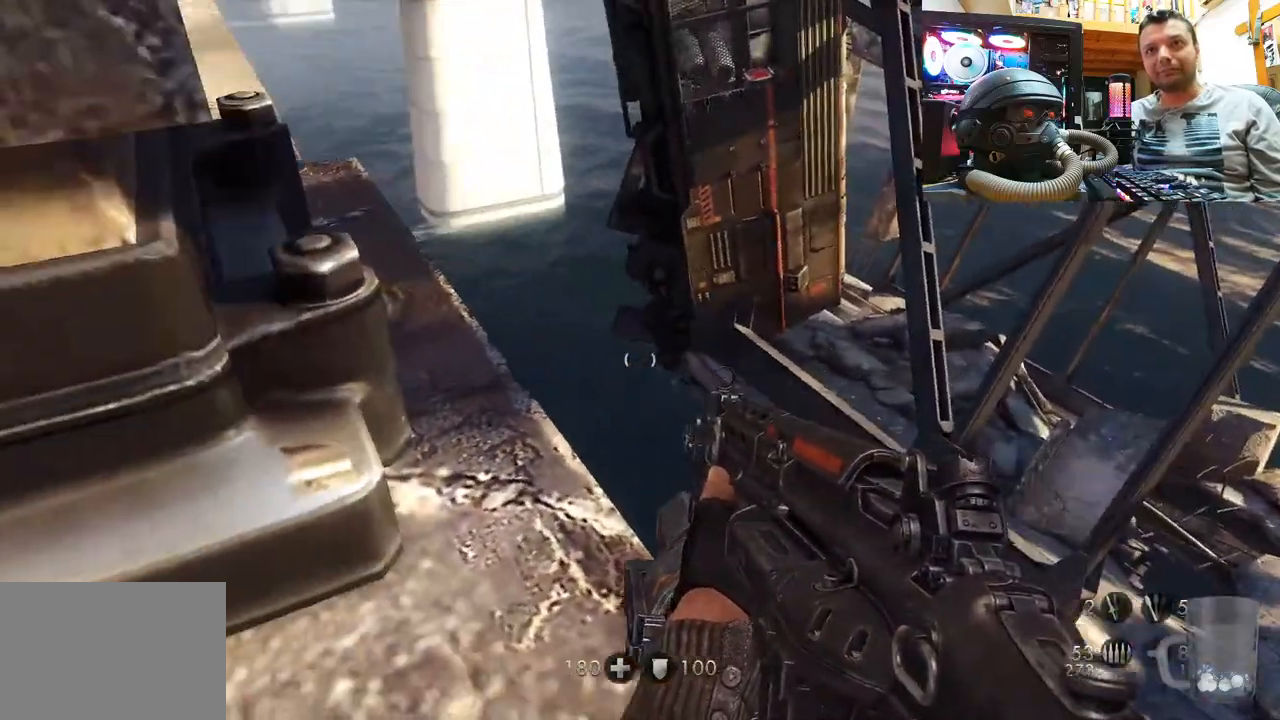
{"buttons": [], "left_stick": "up", "right_stick": "center", "events": [[117, "right_stick", "up-left"], [217, "left_stick", "center"], [417, "left_stick", "up"], [433, "right_stick", "center"]]}
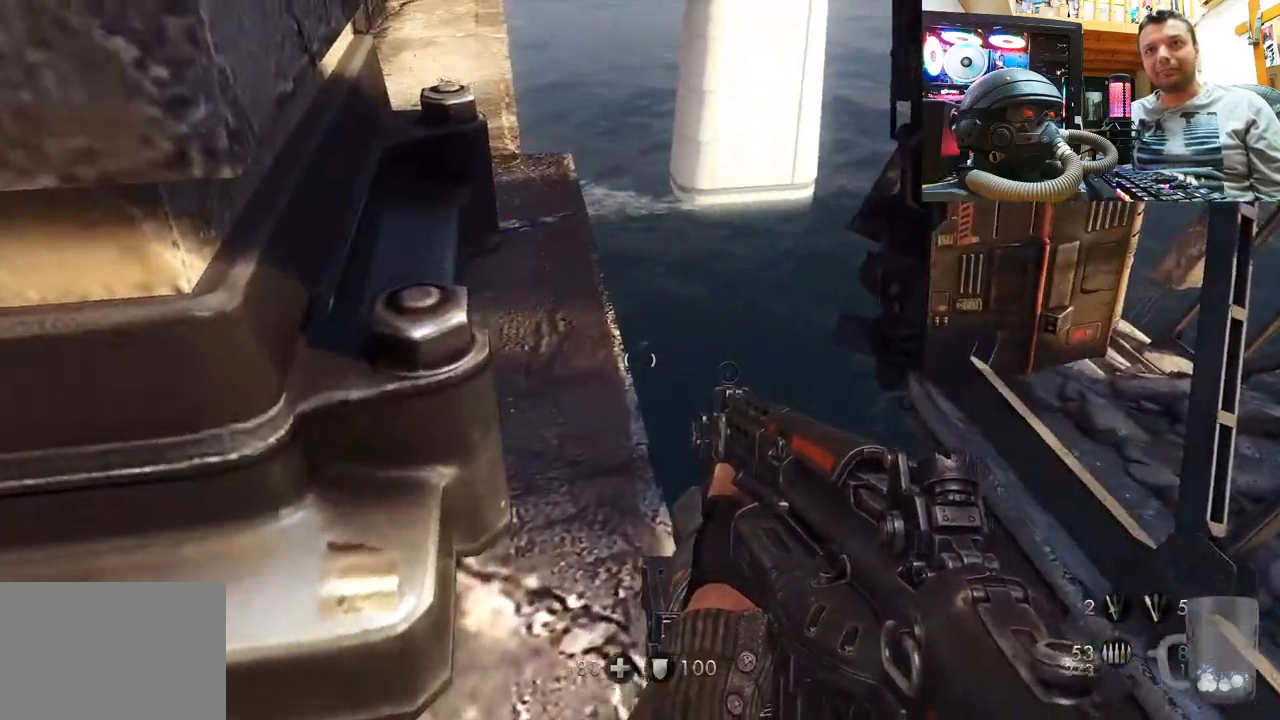
{"buttons": [], "left_stick": "up", "right_stick": "center", "events": [[133, "left_stick", "center"], [167, "right_stick", "up-left"], [317, "left_stick", "up"], [367, "right_stick", "center"]]}
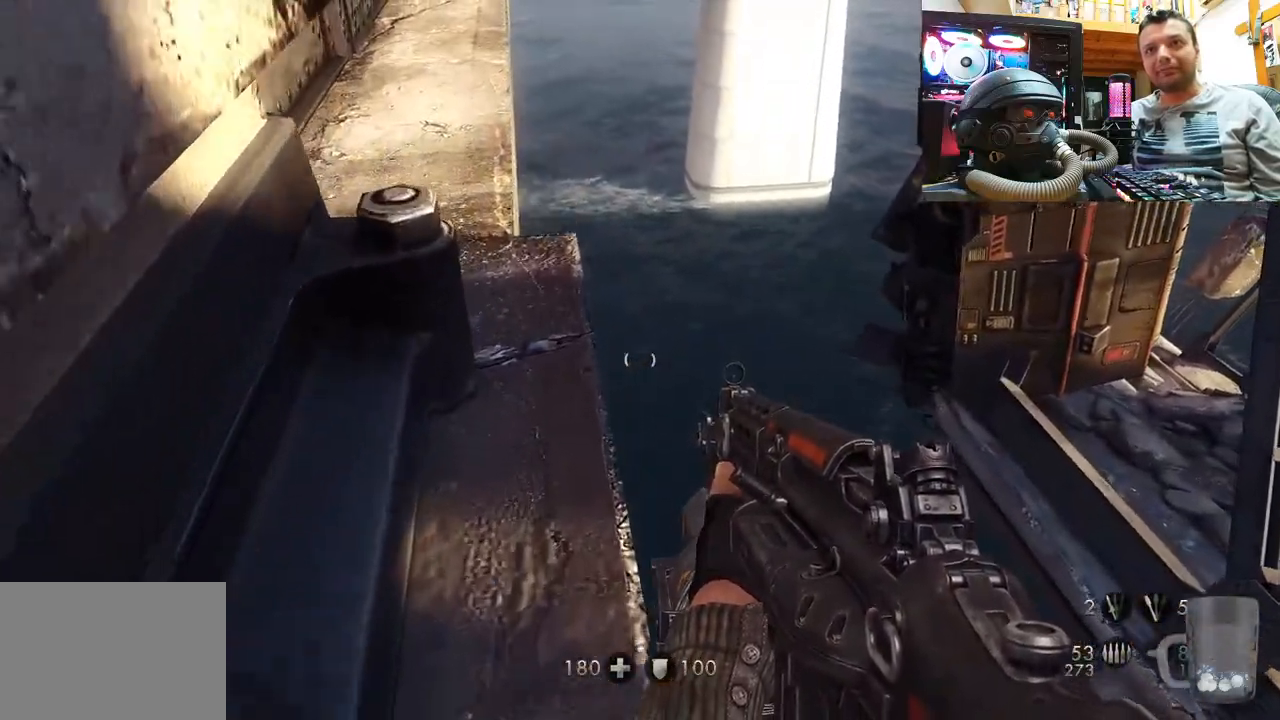
{"buttons": [], "left_stick": "center", "right_stick": "down-left", "events": [[50, "left_stick", "center"], [183, "right_stick", "right"], [333, "right_stick", "down"], [400, "right_stick", "down-left"]]}
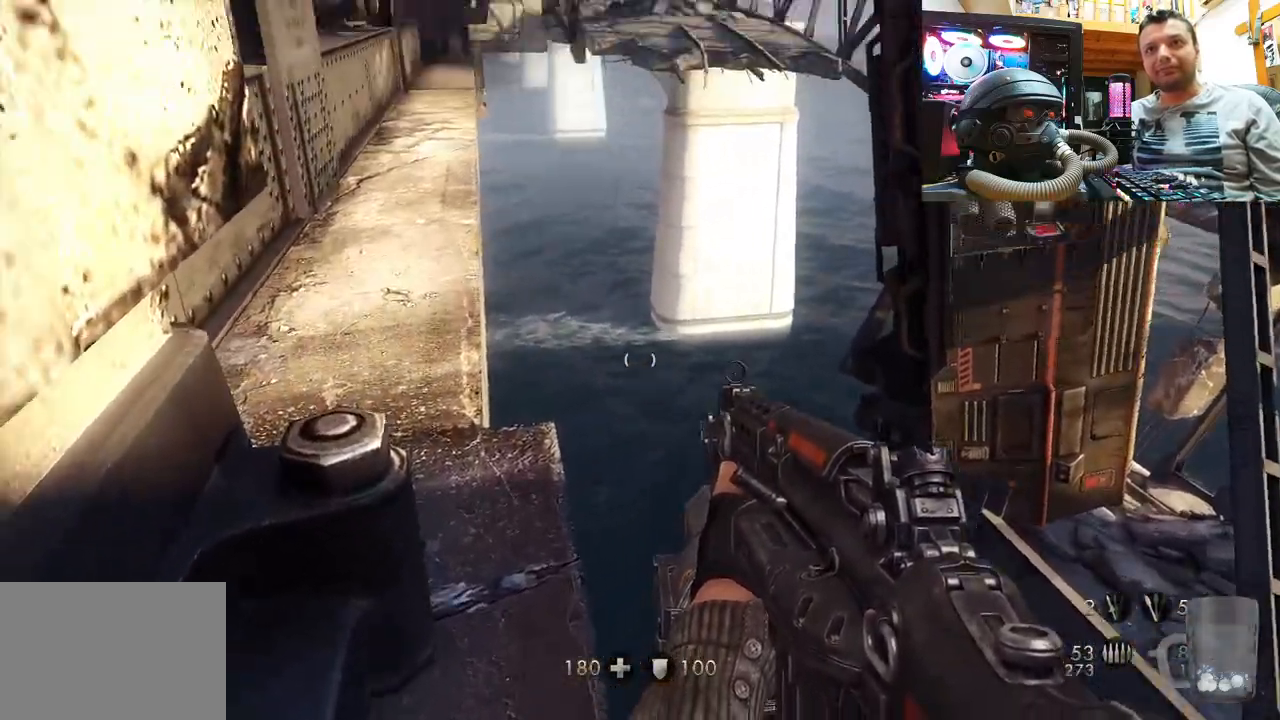
{"buttons": [], "left_stick": "center", "right_stick": "center", "events": [[167, "right_stick", "right"], [233, "left_stick", "up"], [233, "right_stick", "center"], [500, "left_stick", "center"]]}
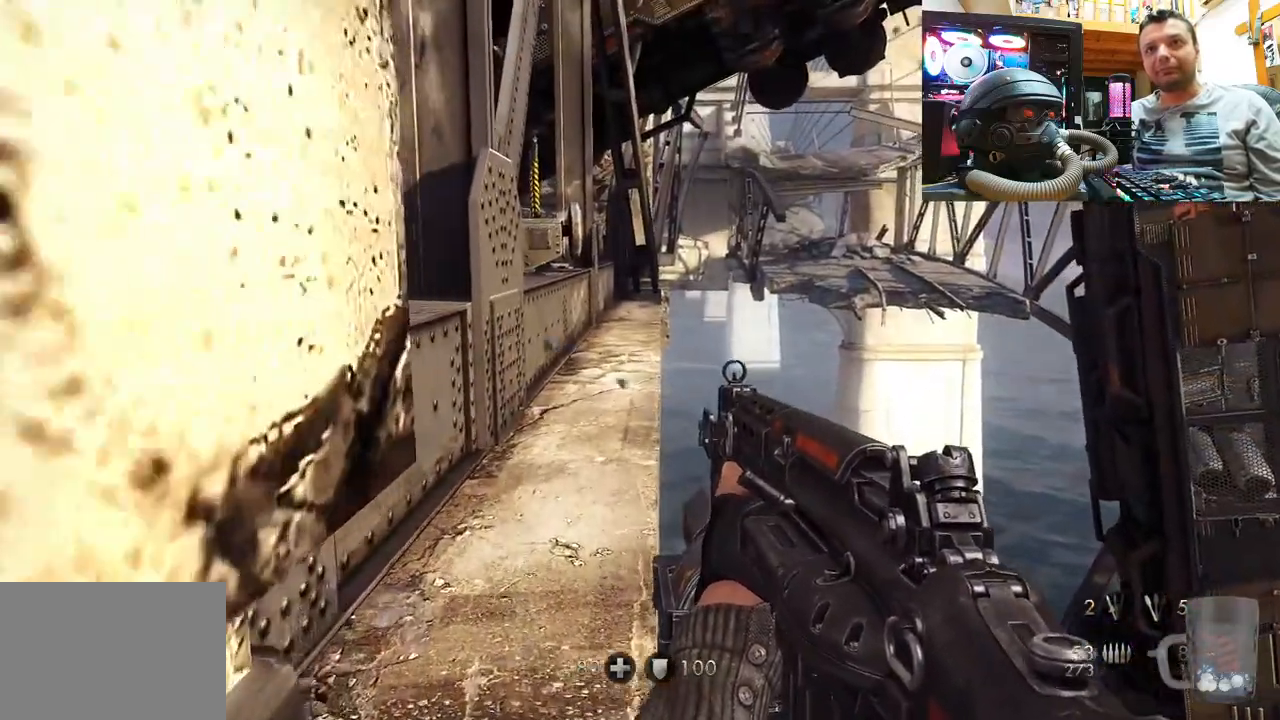
{"buttons": [], "left_stick": "up", "right_stick": "center", "events": [[217, "left_stick", "up"], [250, "right_stick", "left"], [433, "right_stick", "center"]]}
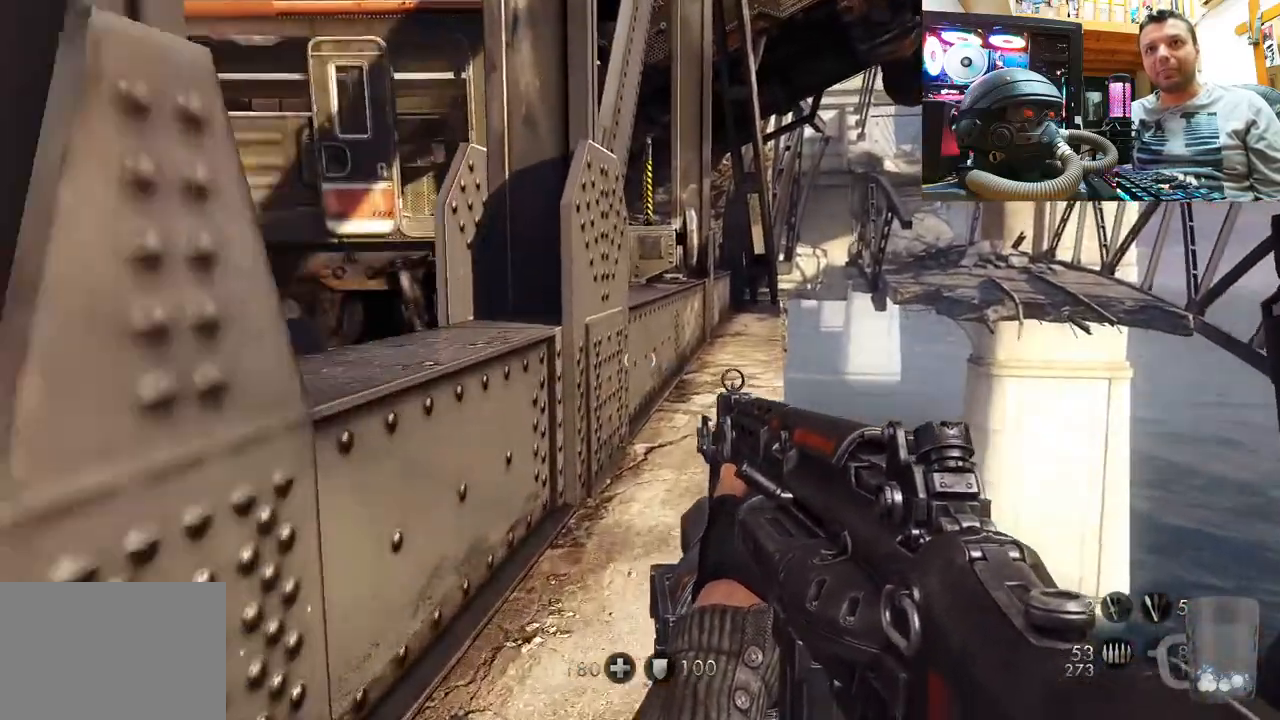
{"buttons": ["L3"], "left_stick": "up", "right_stick": "center", "events": [[133, "right_stick", "right"], [300, "left_stick", "up-left"], [317, "L3", "down"], [317, "right_stick", "center"], [500, "left_stick", "up"]]}
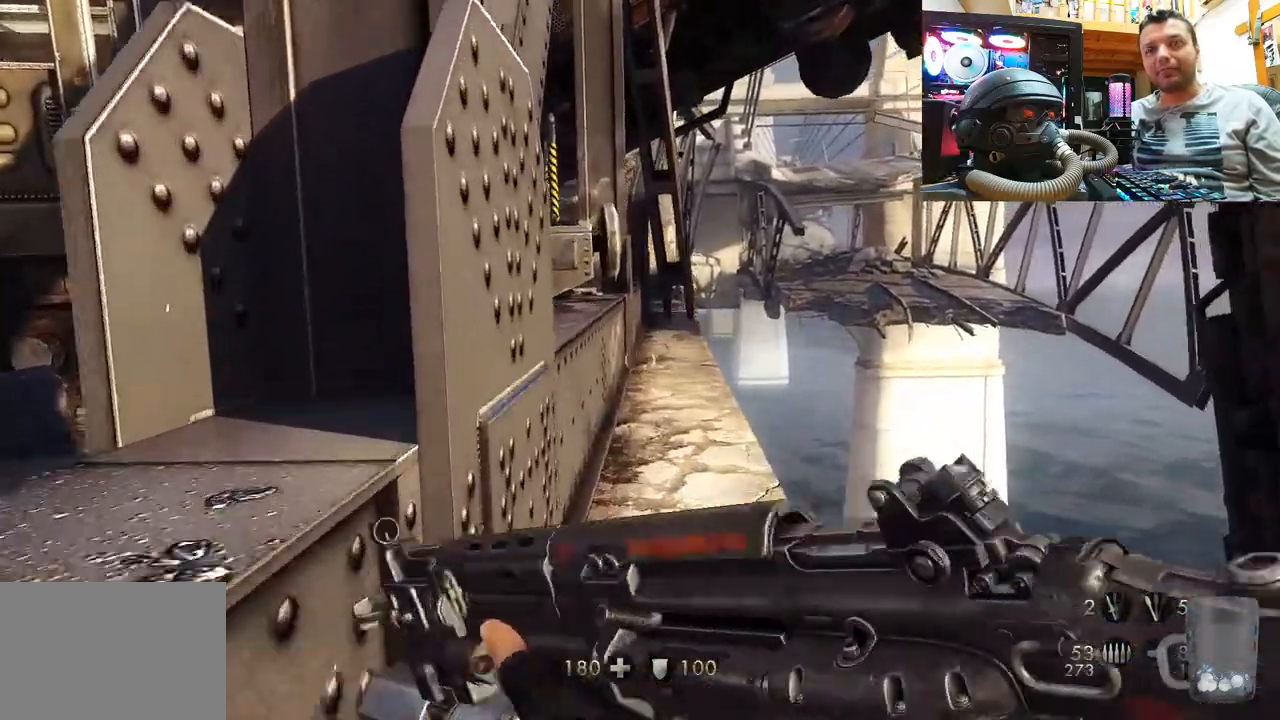
{"buttons": [], "left_stick": "up", "right_stick": "center", "events": [[17, "L3", "up"], [100, "right_stick", "right"], [267, "right_stick", "center"]]}
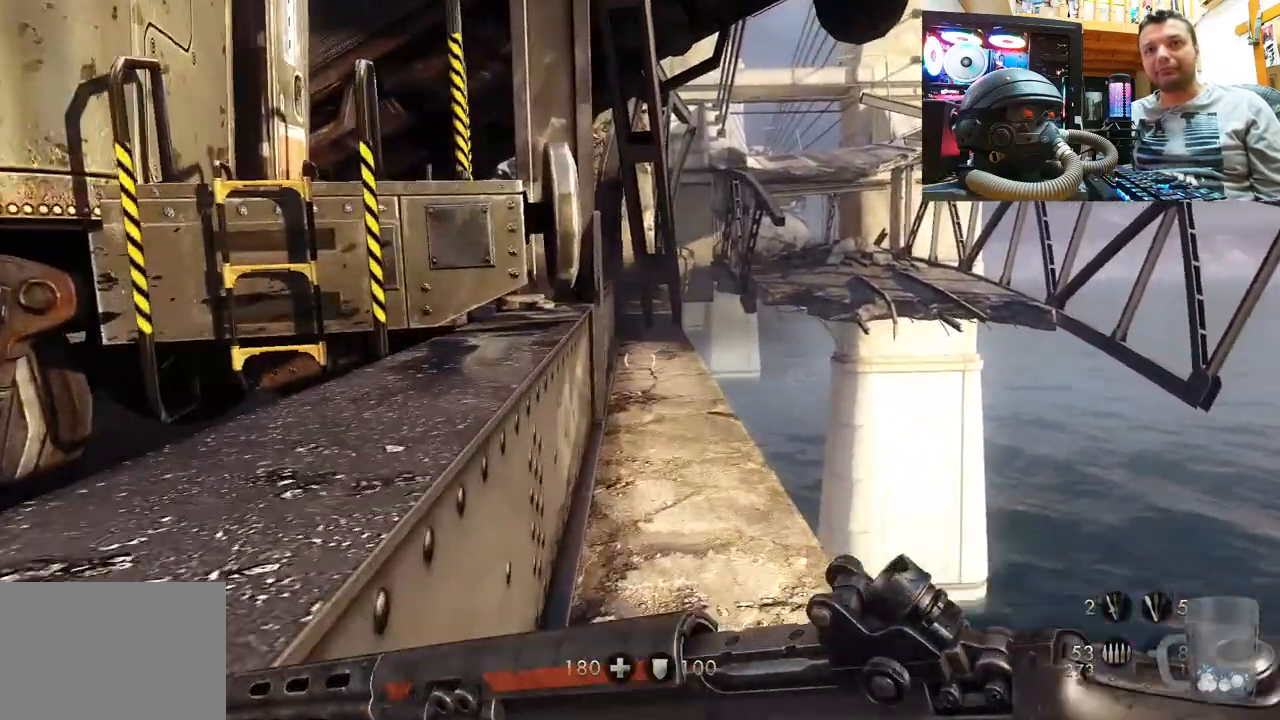
{"buttons": [], "left_stick": "up", "right_stick": "center", "events": []}
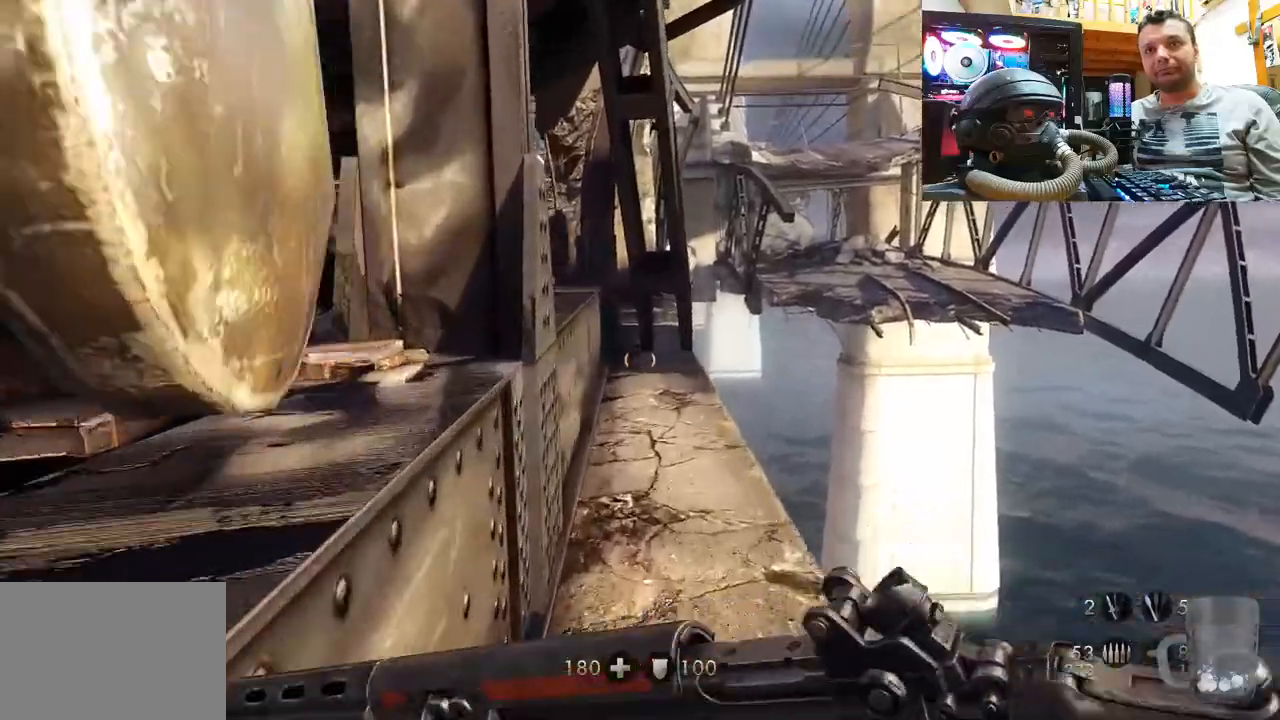
{"buttons": [], "left_stick": "up", "right_stick": "up", "events": [[333, "right_stick", "up"]]}
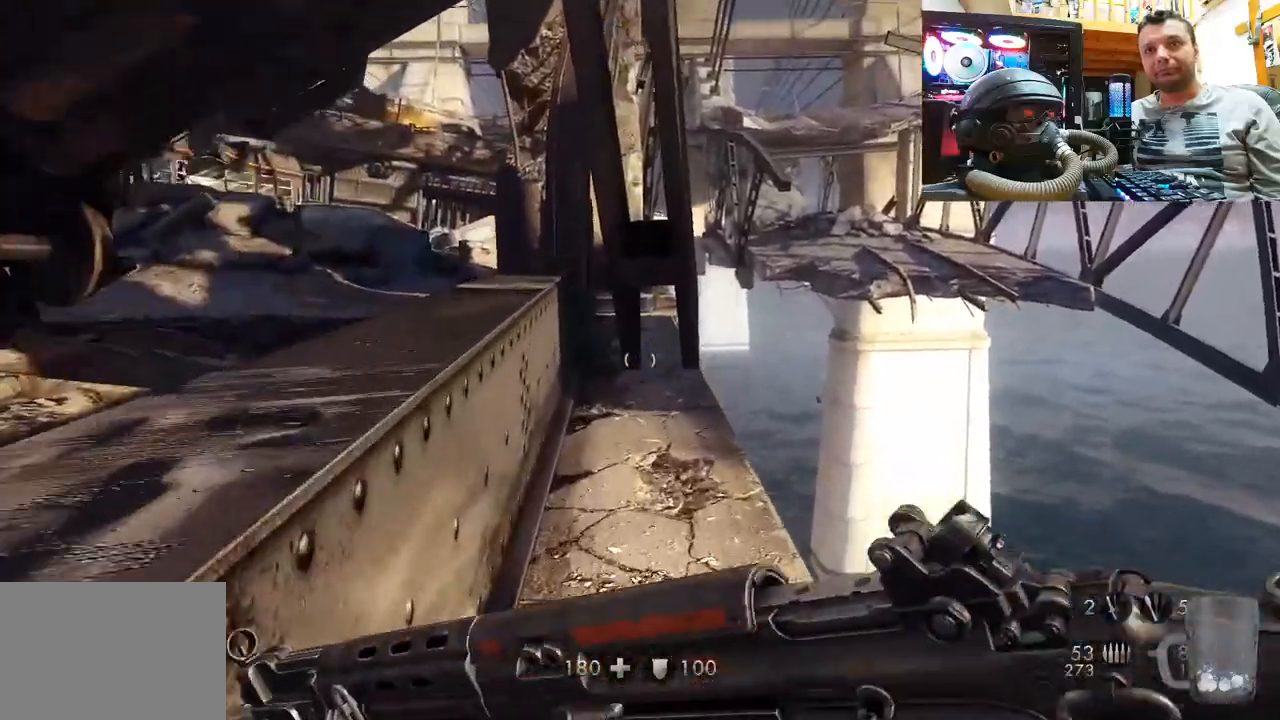
{"buttons": [], "left_stick": "up", "right_stick": "center", "events": [[383, "right_stick", "center"]]}
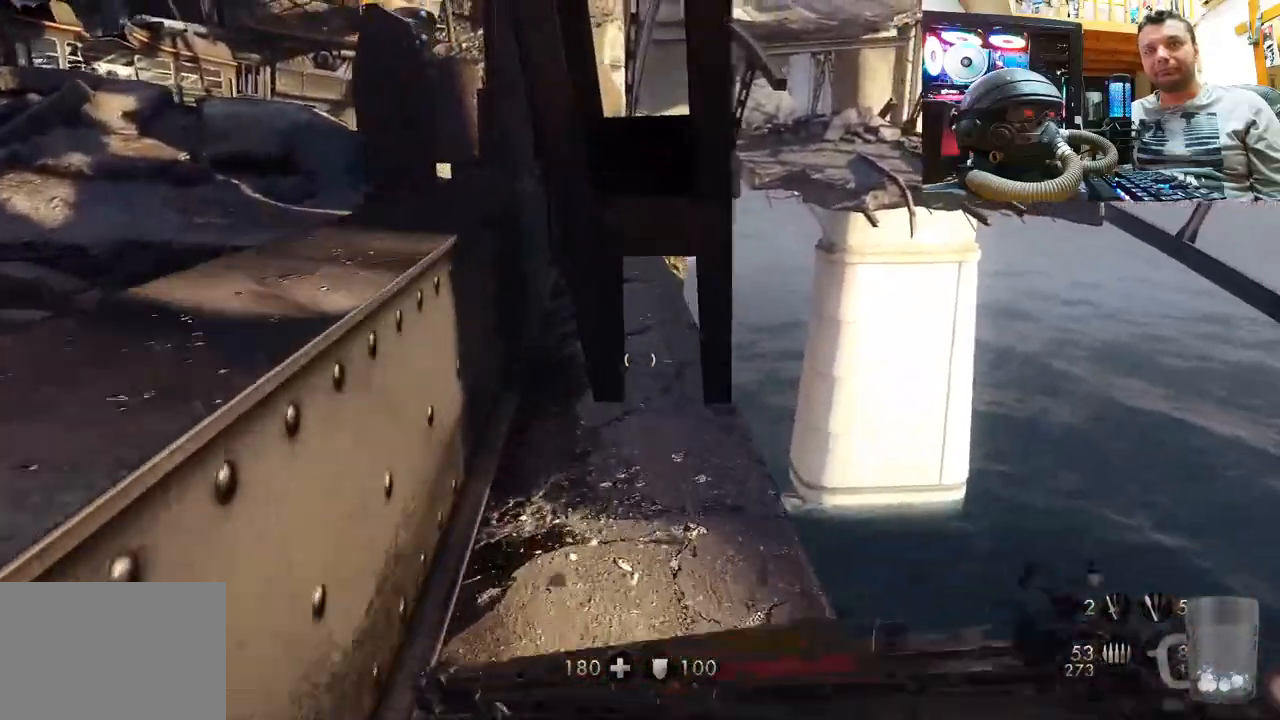
{"buttons": [], "left_stick": "down", "right_stick": "right", "events": [[100, "right_stick", "up-right"], [167, "left_stick", "center"], [200, "right_stick", "right"], [267, "left_stick", "down"]]}
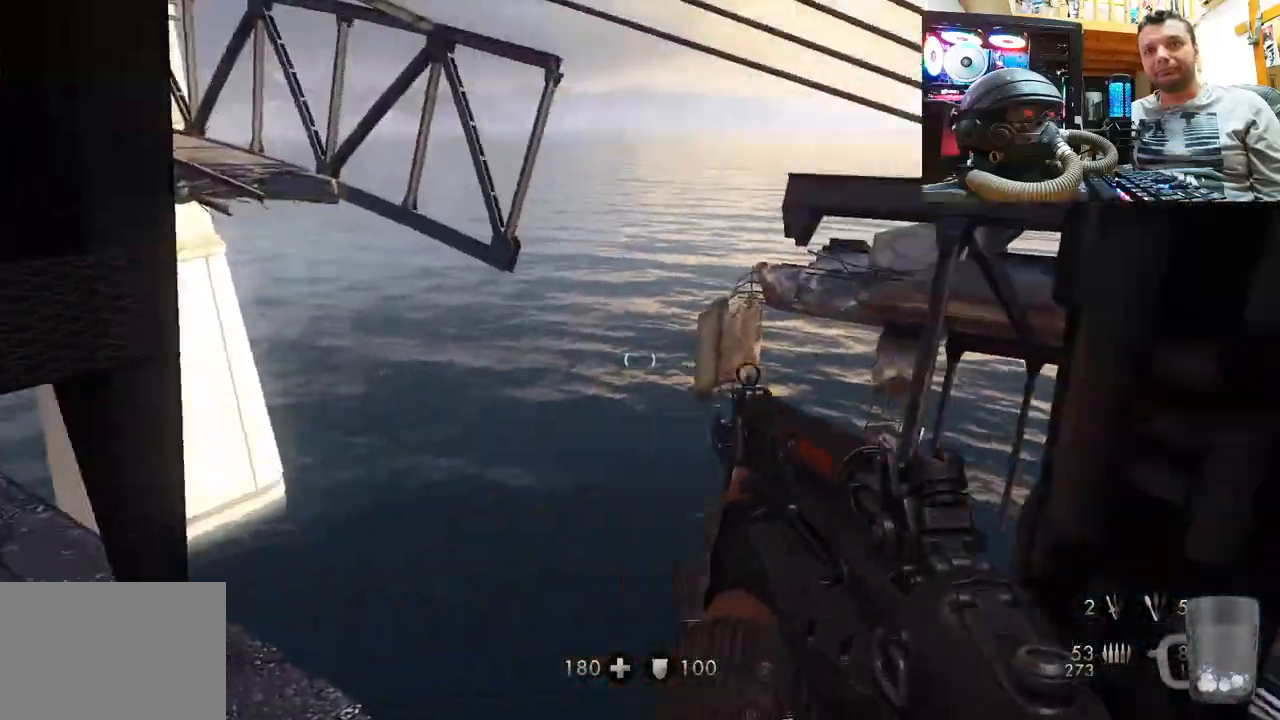
{"buttons": [], "left_stick": "up-right", "right_stick": "right", "events": [[17, "left_stick", "center"], [467, "left_stick", "up-right"]]}
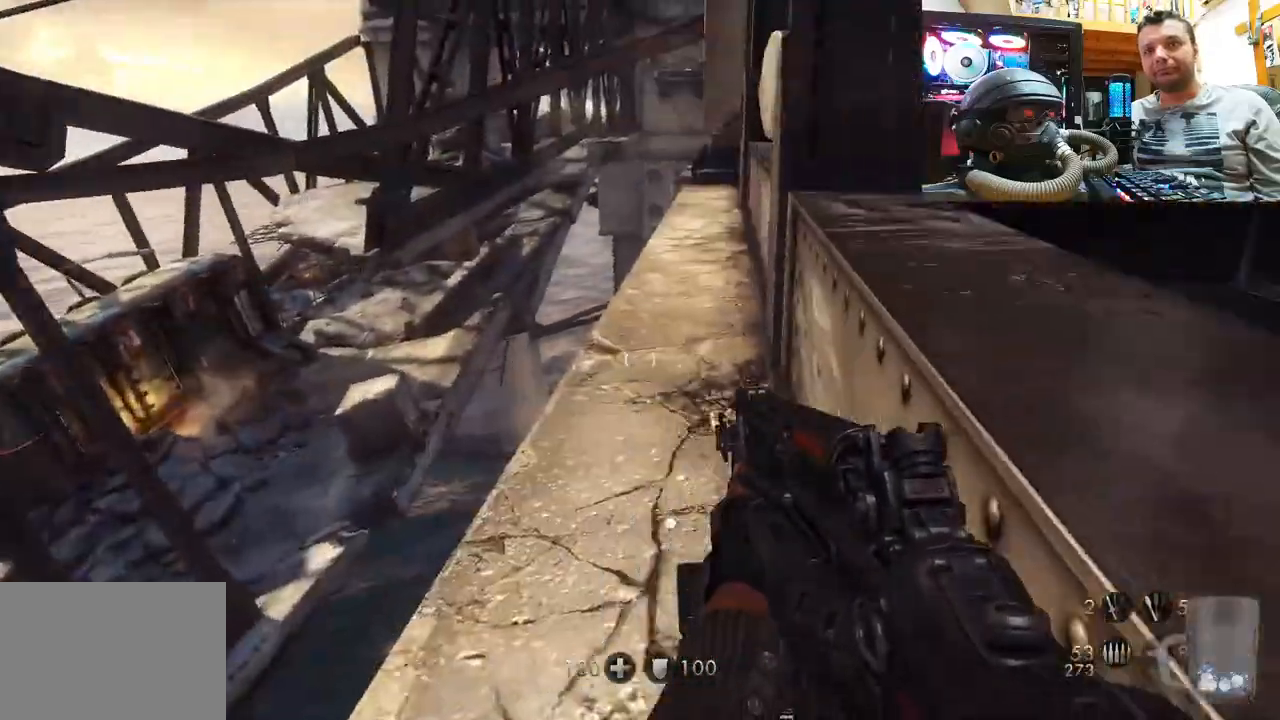
{"buttons": [], "left_stick": "up", "right_stick": "center", "events": [[67, "left_stick", "up"], [67, "right_stick", "left"], [133, "L3", "down"], [150, "right_stick", "center"], [333, "L3", "up"]]}
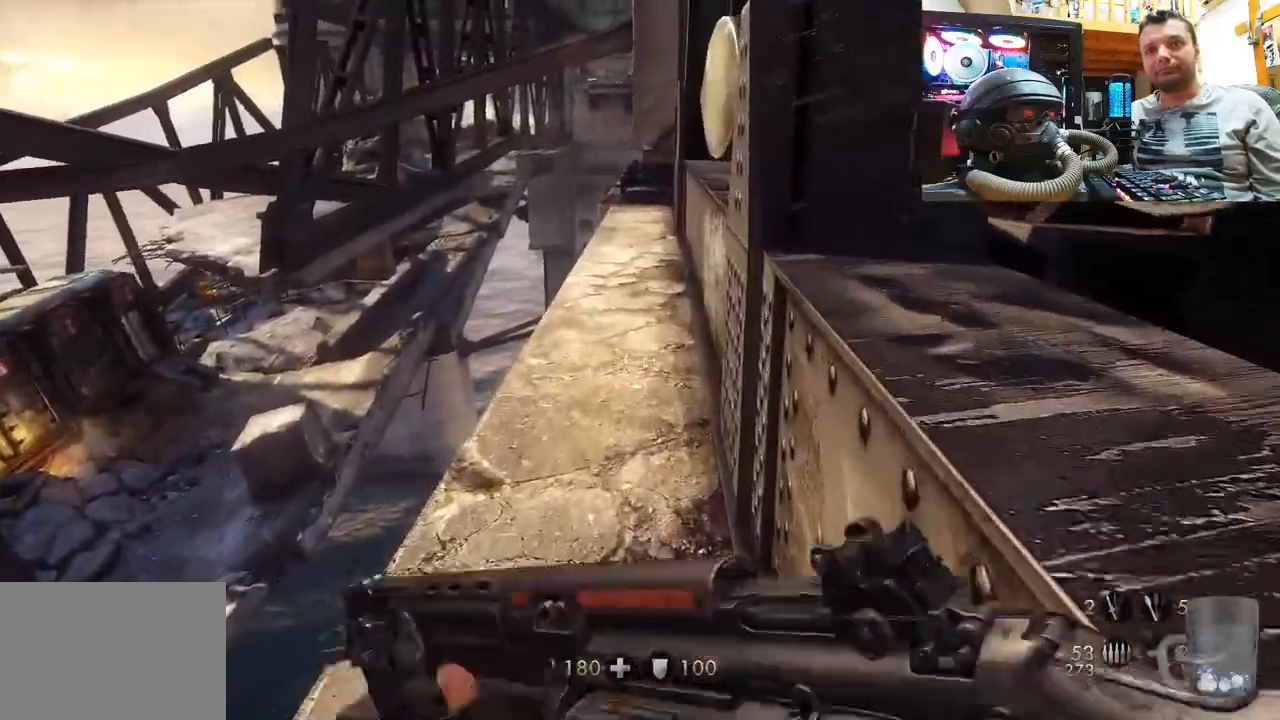
{"buttons": [], "left_stick": "up", "right_stick": "center", "events": []}
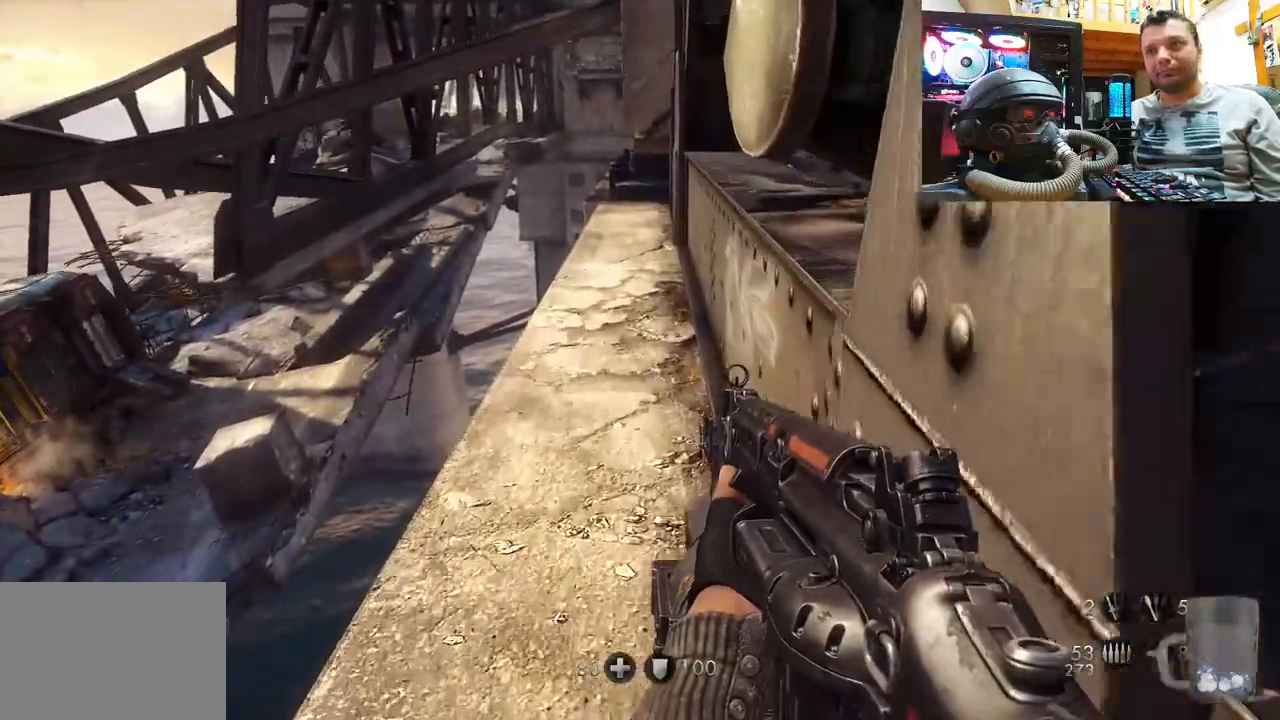
{"buttons": [], "left_stick": "center", "right_stick": "center", "events": [[100, "left_stick", "center"]]}
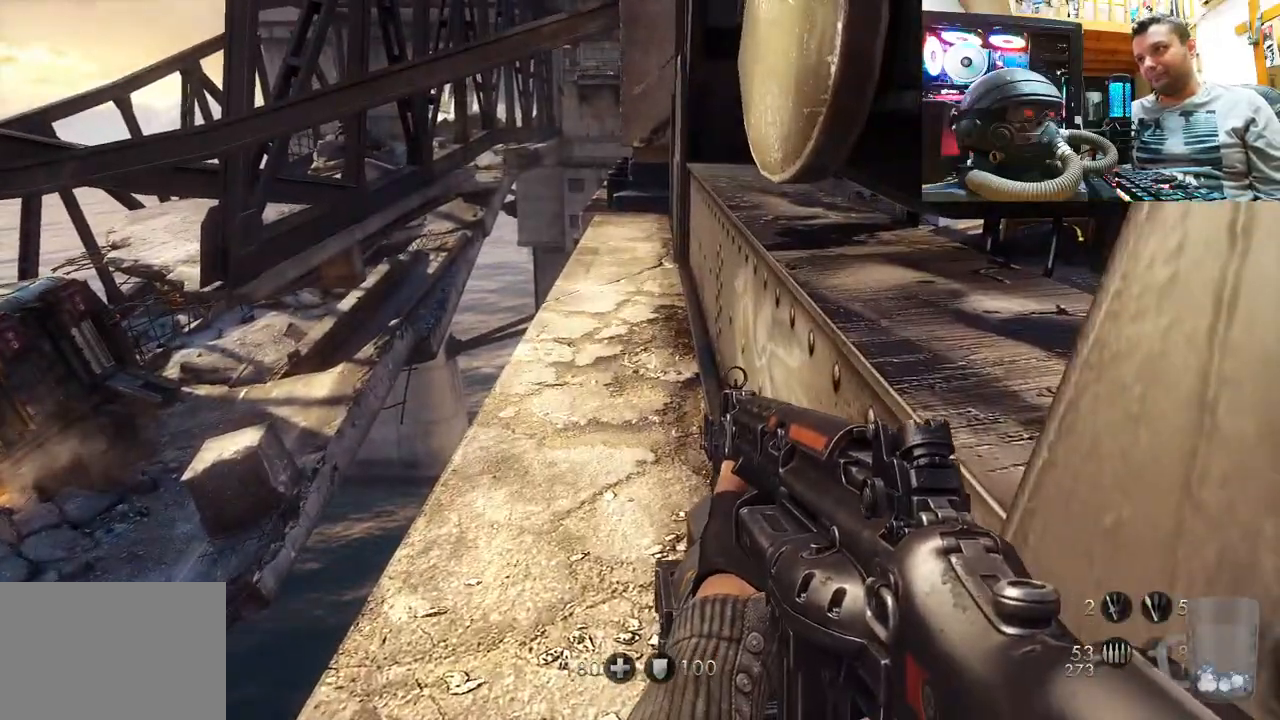
{"buttons": [], "left_stick": "center", "right_stick": "center", "events": [[117, "right_stick", "right"], [150, "left_stick", "up"], [283, "right_stick", "center"], [417, "left_stick", "center"]]}
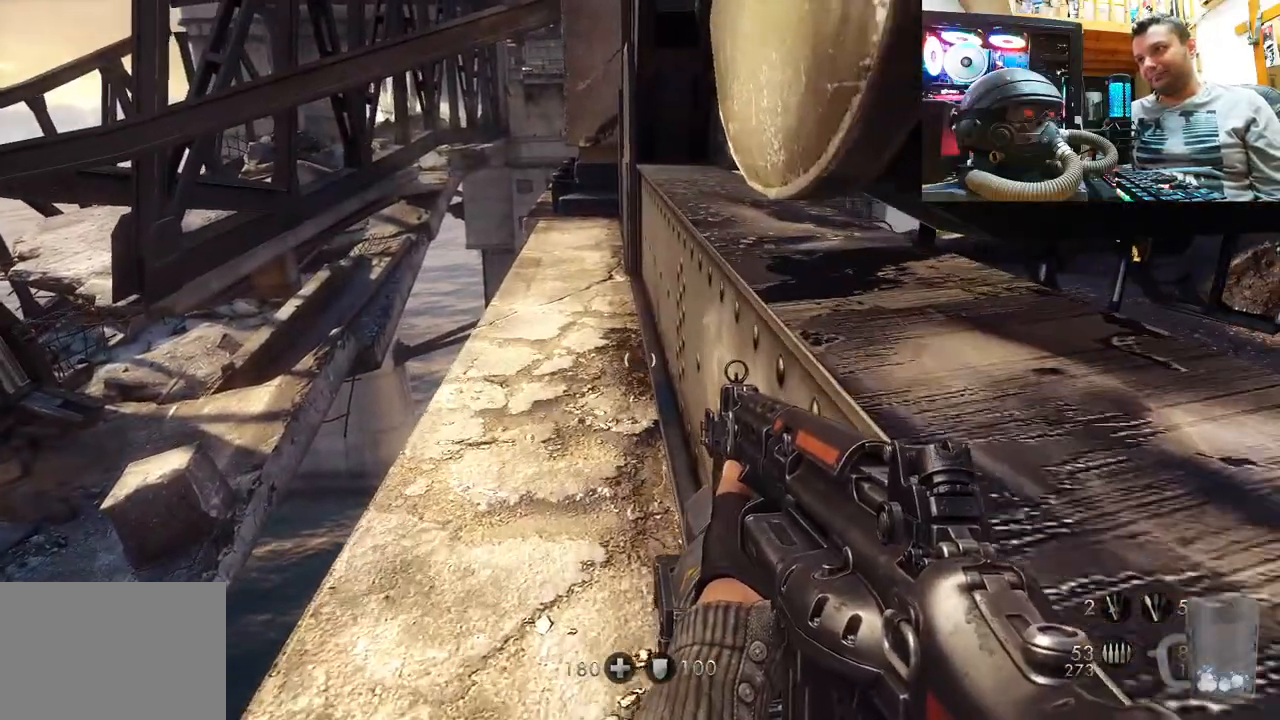
{"buttons": [], "left_stick": "up", "right_stick": "center", "events": [[183, "right_stick", "left"], [333, "right_stick", "center"], [483, "left_stick", "up"]]}
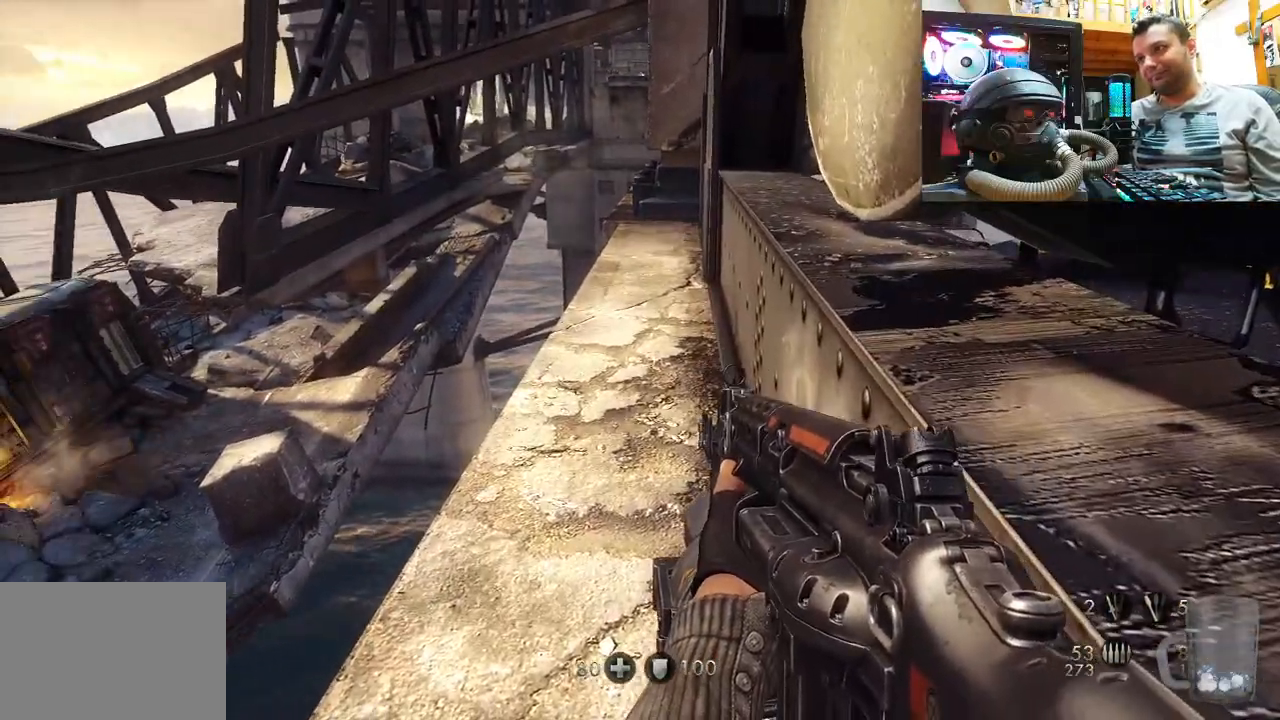
{"buttons": [], "left_stick": "up", "right_stick": "center", "events": [[117, "right_stick", "down-right"], [250, "L3", "down"], [333, "right_stick", "center"], [450, "L3", "up"]]}
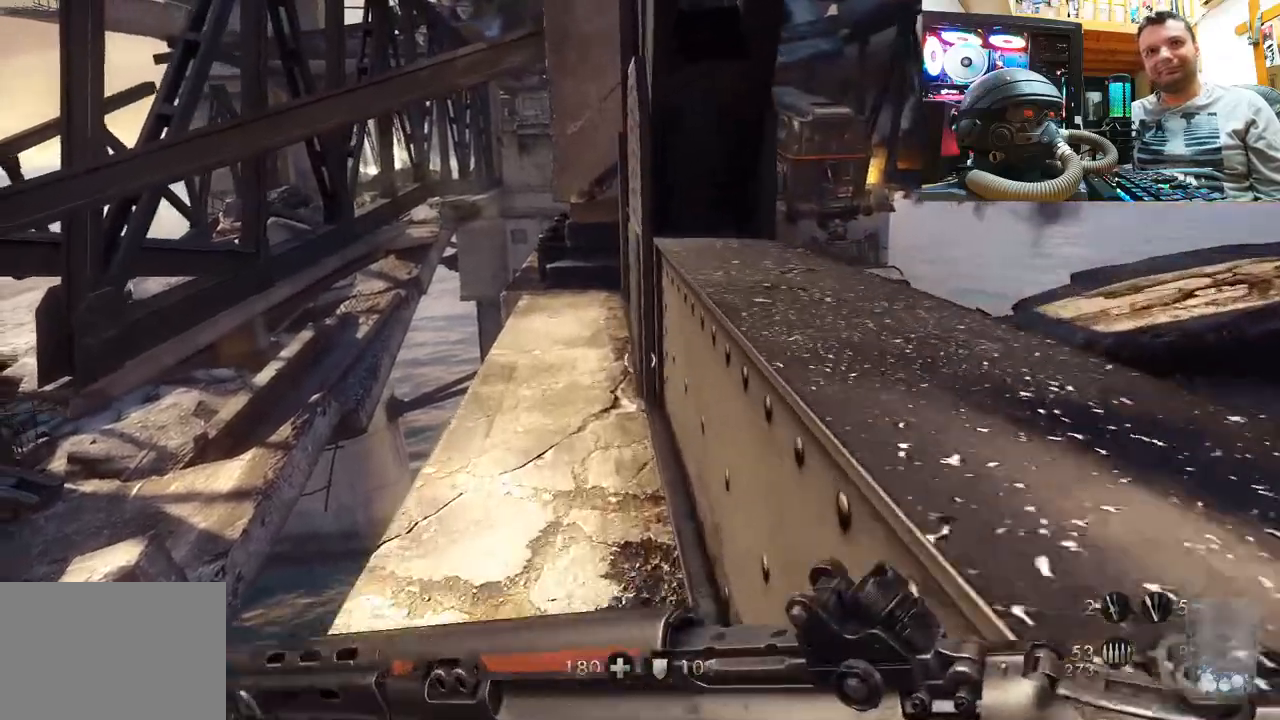
{"buttons": [], "left_stick": "up", "right_stick": "center", "events": []}